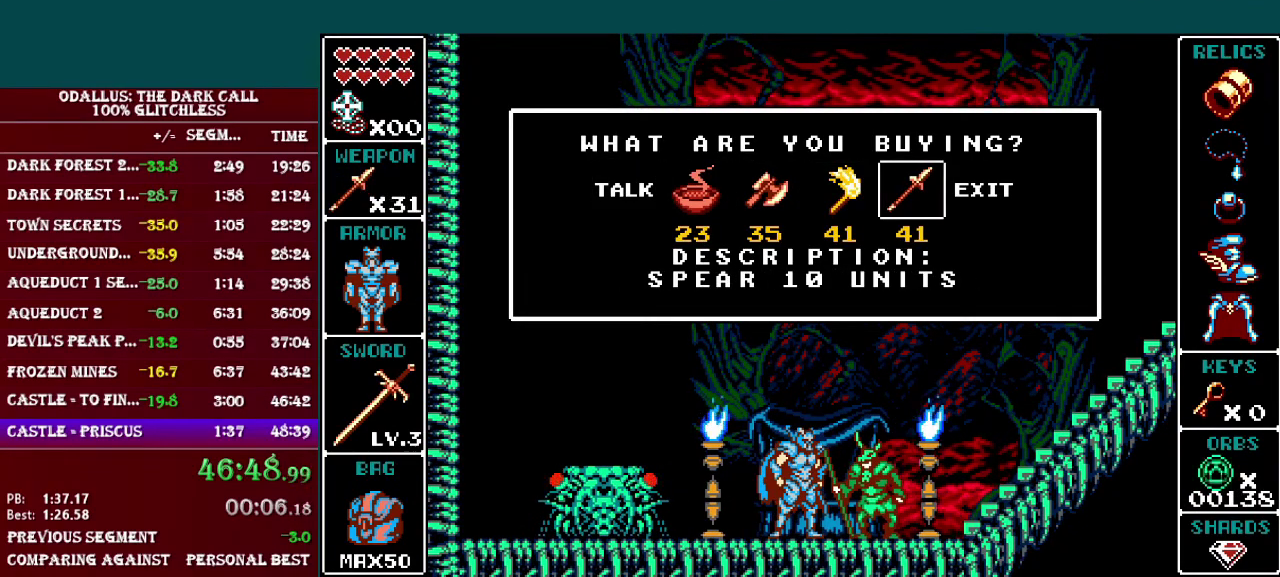
Gameplay with a controller (Nintendo layout); each line is a JSON object with the inputs held at the frame after it. "events" lists button and stick changes between this image and that frame as [ms after this image, input, new state], when the widget could be followed in between. Not read: L3 R3.
{"buttons": [], "events": [[67, "B", "up"], [167, "B", "down"], [234, "B", "up"], [367, "DPAD_RIGHT", "down"], [467, "DPAD_RIGHT", "up"]]}
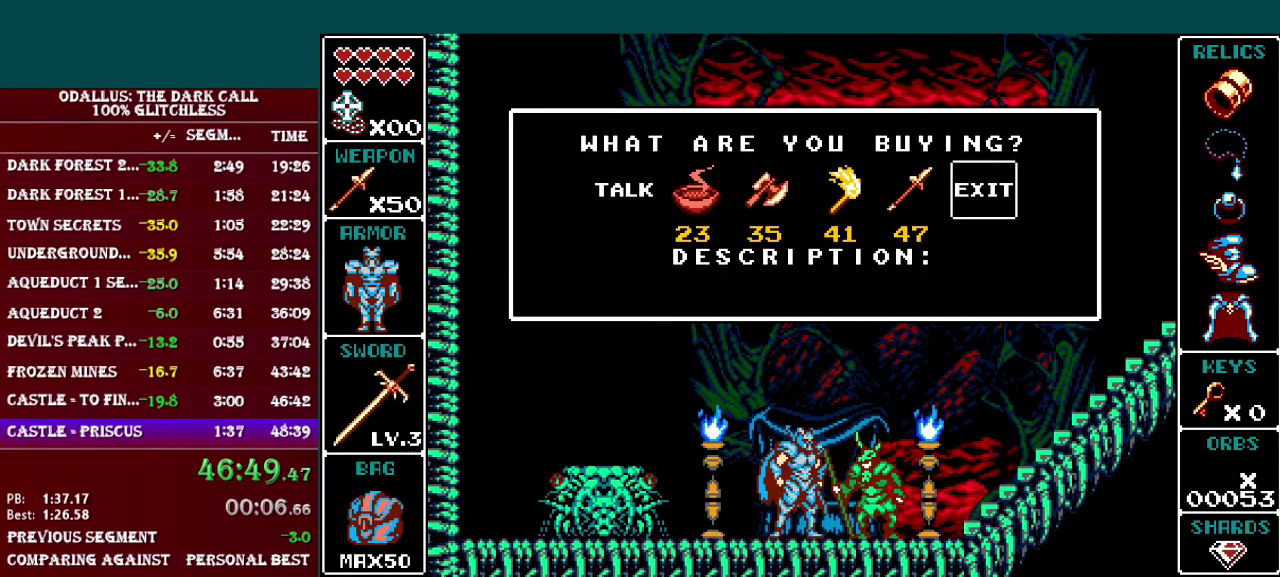
{"buttons": ["L1", "DPAD_RIGHT"], "events": [[16, "B", "down"], [83, "B", "up"], [116, "DPAD_RIGHT", "down"], [267, "L1", "down"]]}
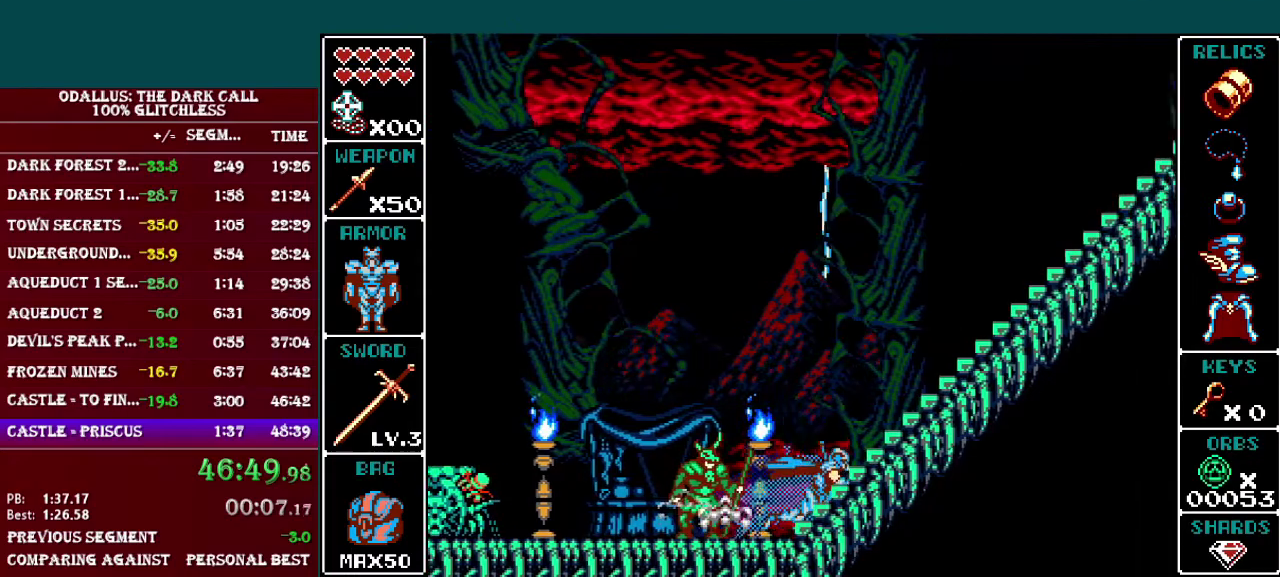
{"buttons": ["A", "L1", "DPAD_RIGHT"], "events": [[167, "L1", "up"], [317, "L1", "down"], [434, "A", "down"]]}
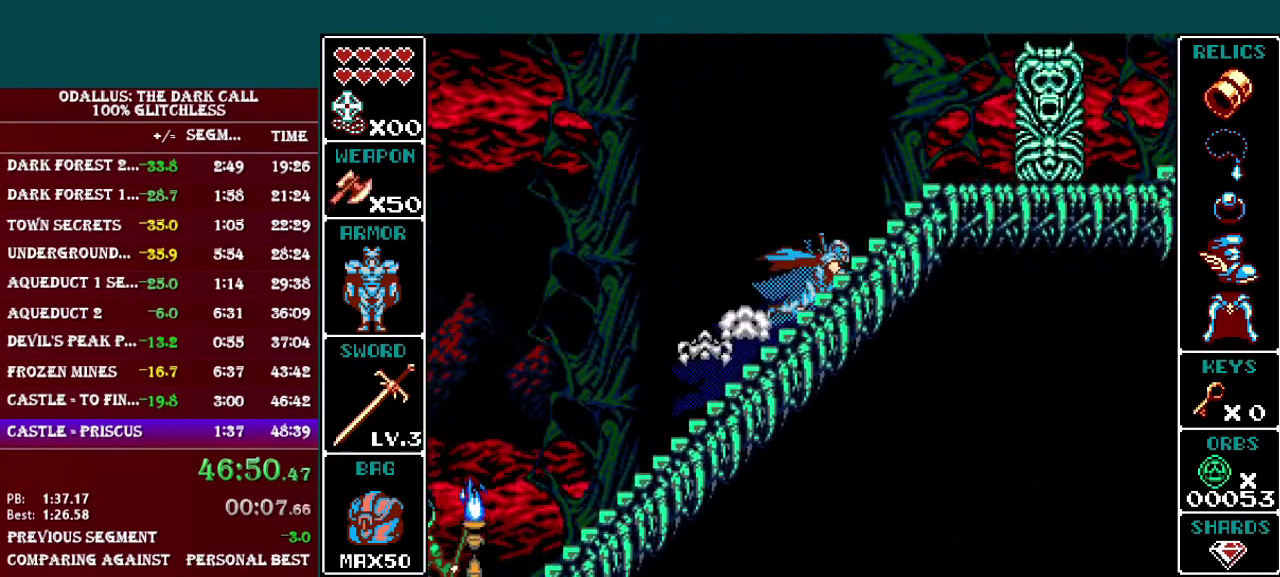
{"buttons": ["DPAD_UP"], "events": [[83, "A", "up"], [116, "L1", "up"], [267, "L1", "down"], [417, "L1", "up"], [467, "DPAD_RIGHT", "up"], [467, "DPAD_UP", "down"]]}
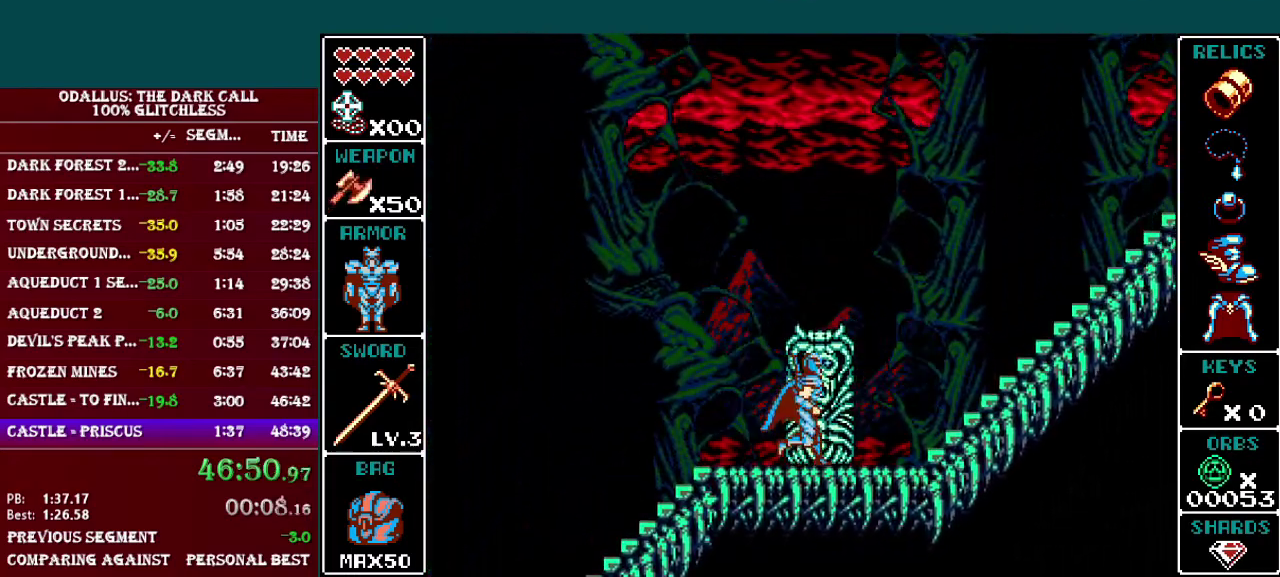
{"buttons": ["DPAD_RIGHT"], "events": [[17, "DPAD_RIGHT", "down"], [34, "DPAD_UP", "up"], [84, "L1", "down"], [417, "L1", "up"]]}
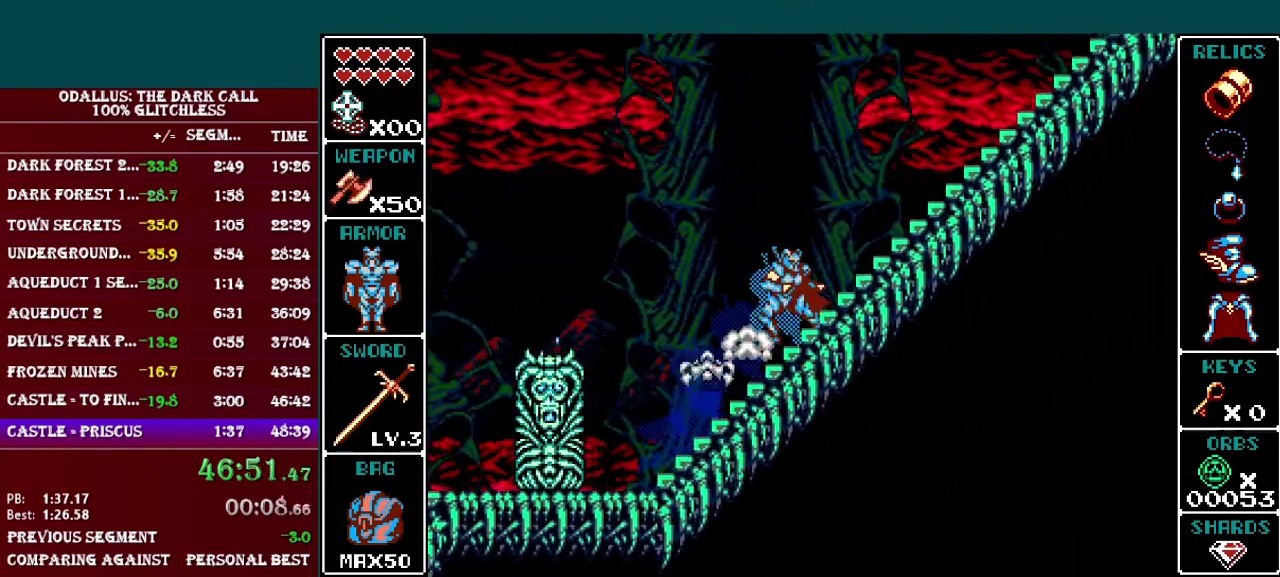
{"buttons": ["DPAD_RIGHT"], "events": [[116, "L1", "down"], [417, "L1", "up"]]}
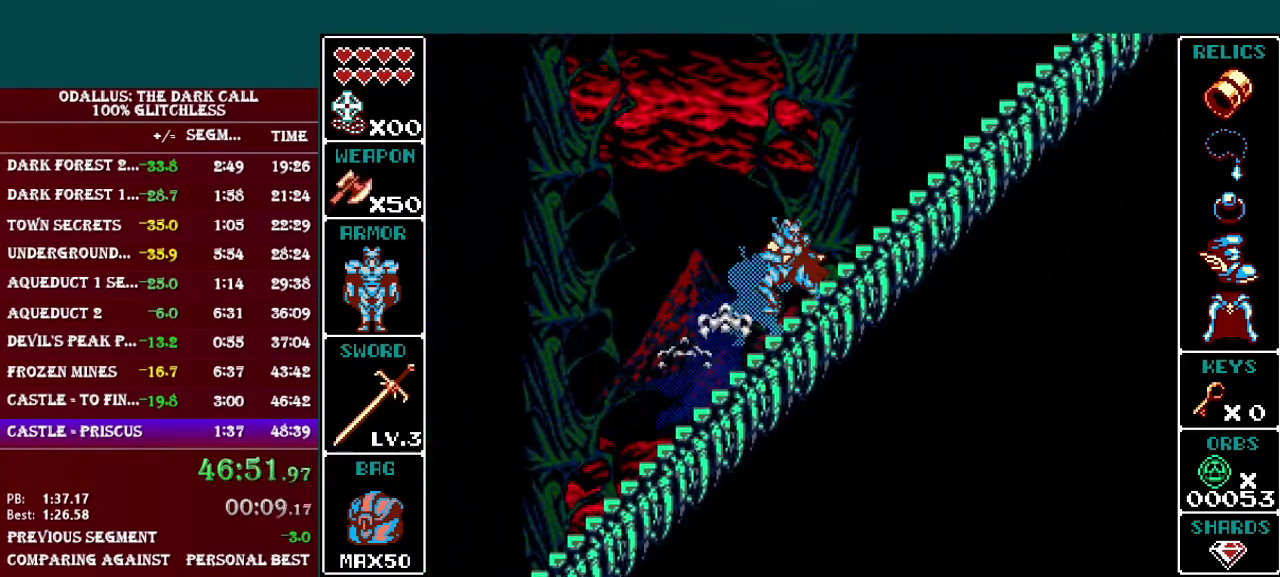
{"buttons": ["DPAD_RIGHT"], "events": [[84, "L1", "down"], [434, "L1", "up"]]}
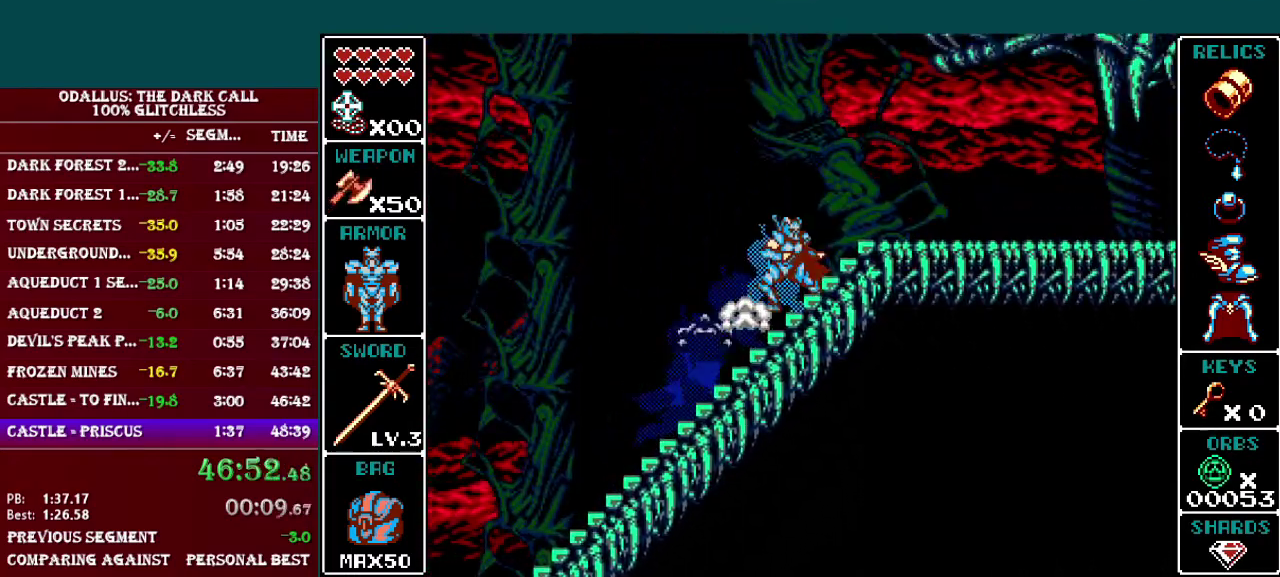
{"buttons": ["DPAD_RIGHT"], "events": [[116, "L1", "down"], [383, "L1", "up"]]}
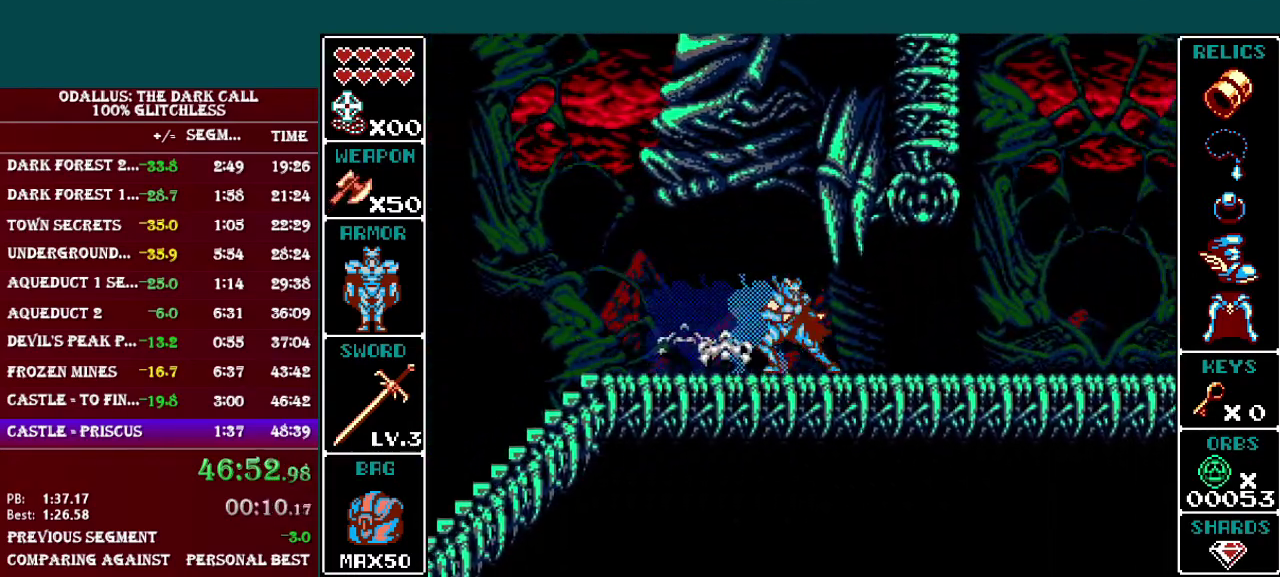
{"buttons": ["DPAD_RIGHT"], "events": [[134, "L1", "down"], [417, "L1", "up"]]}
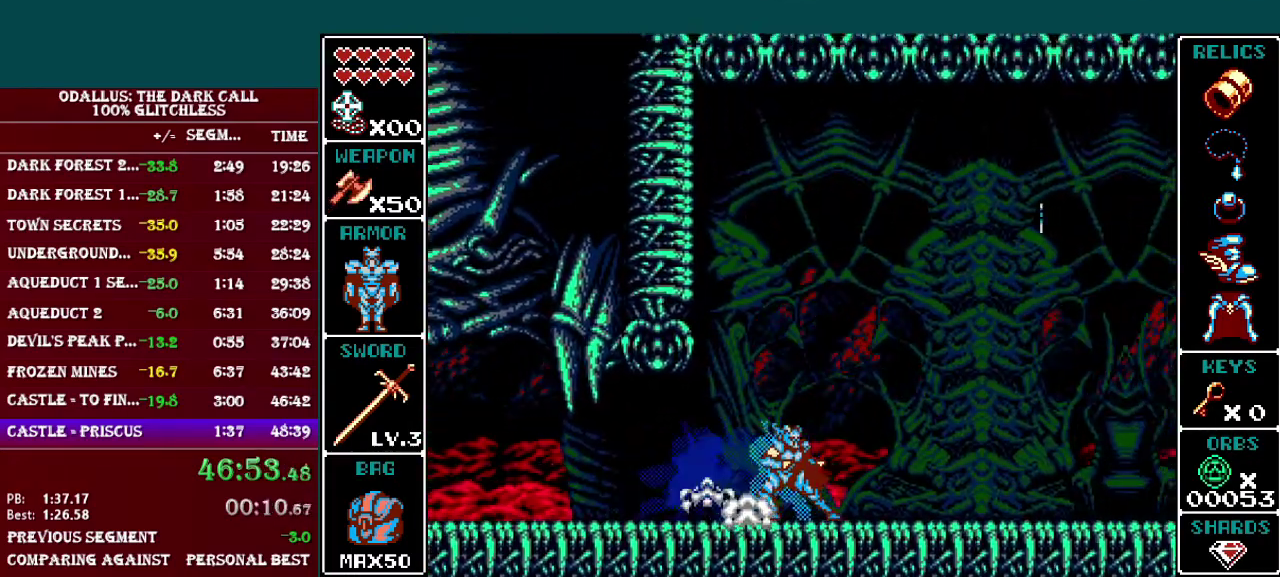
{"buttons": ["DPAD_RIGHT"], "events": [[116, "L1", "down"], [417, "L1", "up"]]}
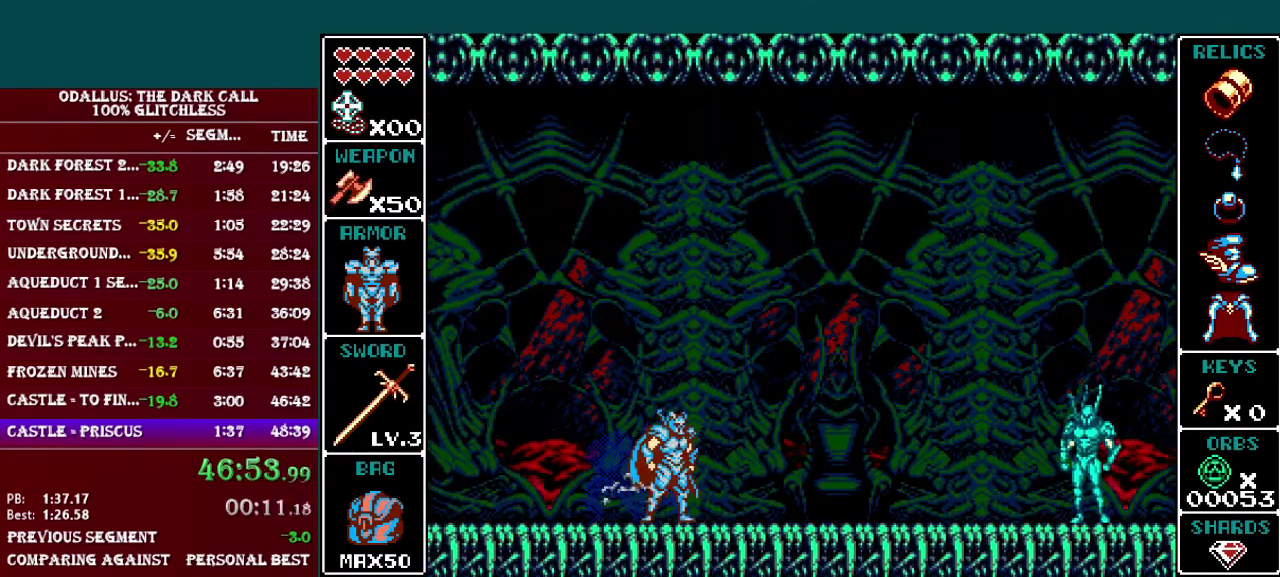
{"buttons": [], "events": [[117, "L1", "down"], [284, "L1", "up"], [384, "DPAD_RIGHT", "up"]]}
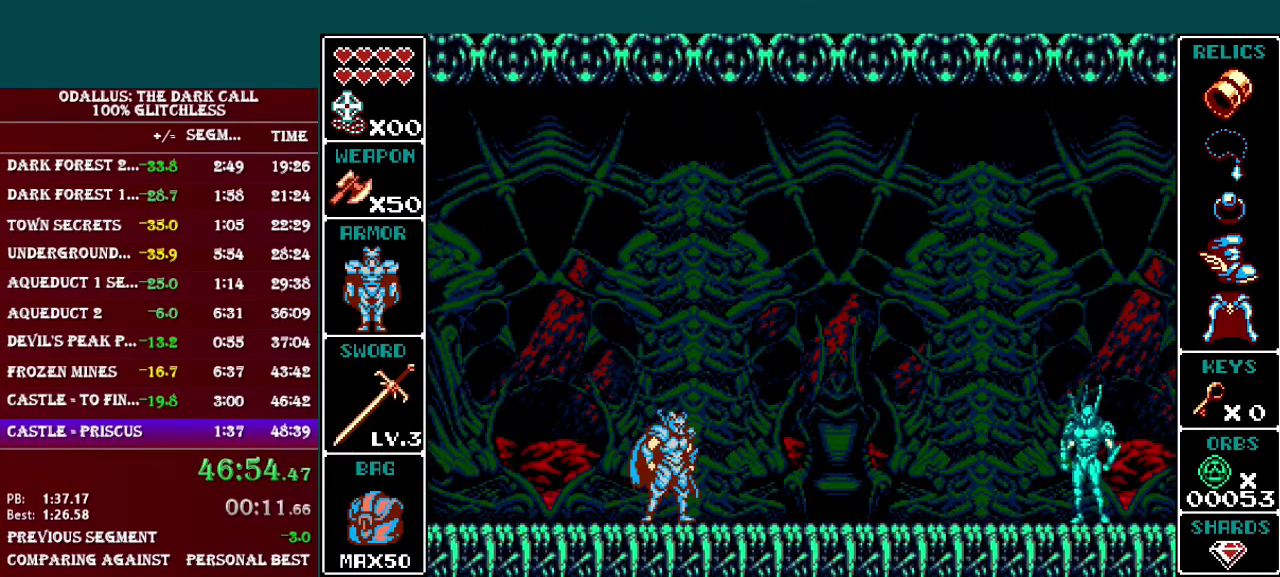
{"buttons": [], "events": []}
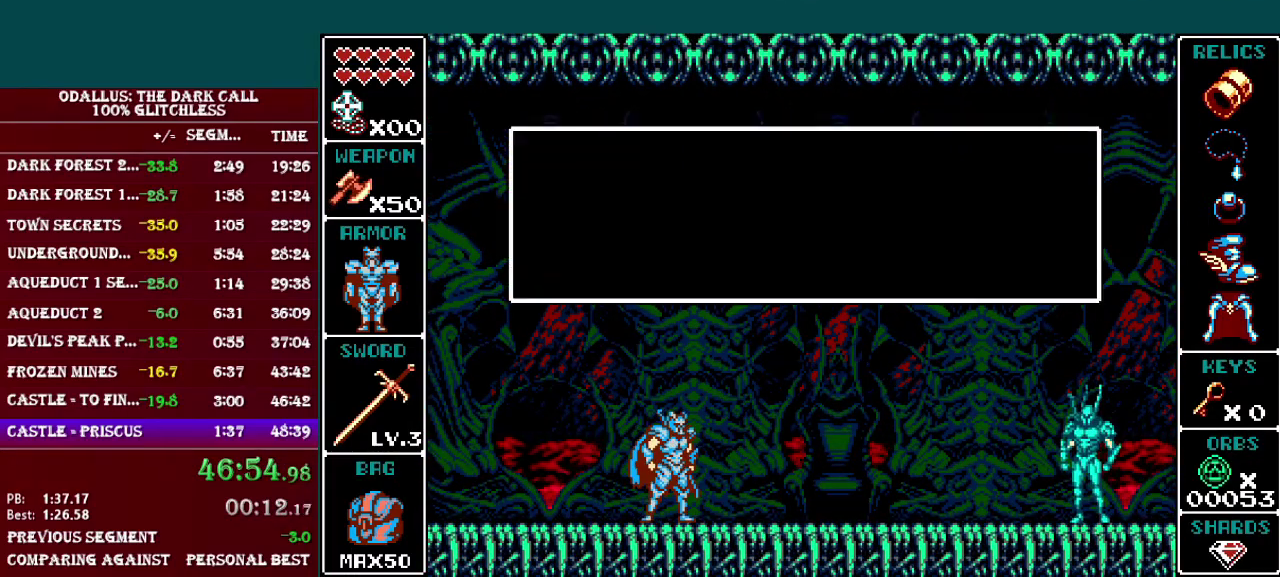
{"buttons": [], "events": [[150, "START", "down"], [250, "START", "up"]]}
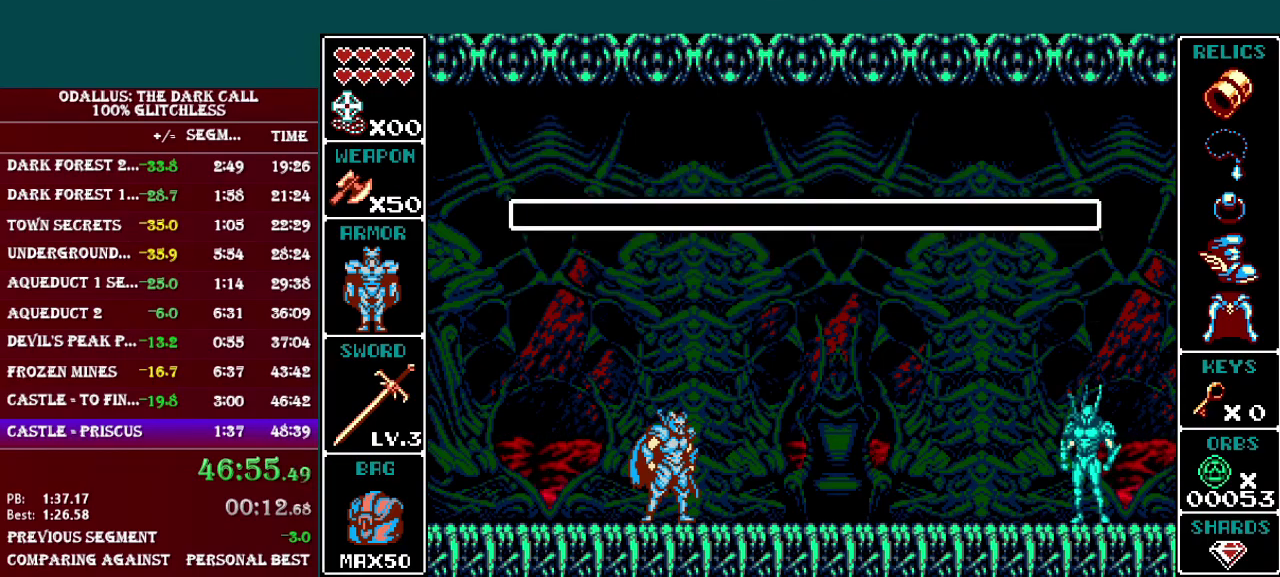
{"buttons": [], "events": []}
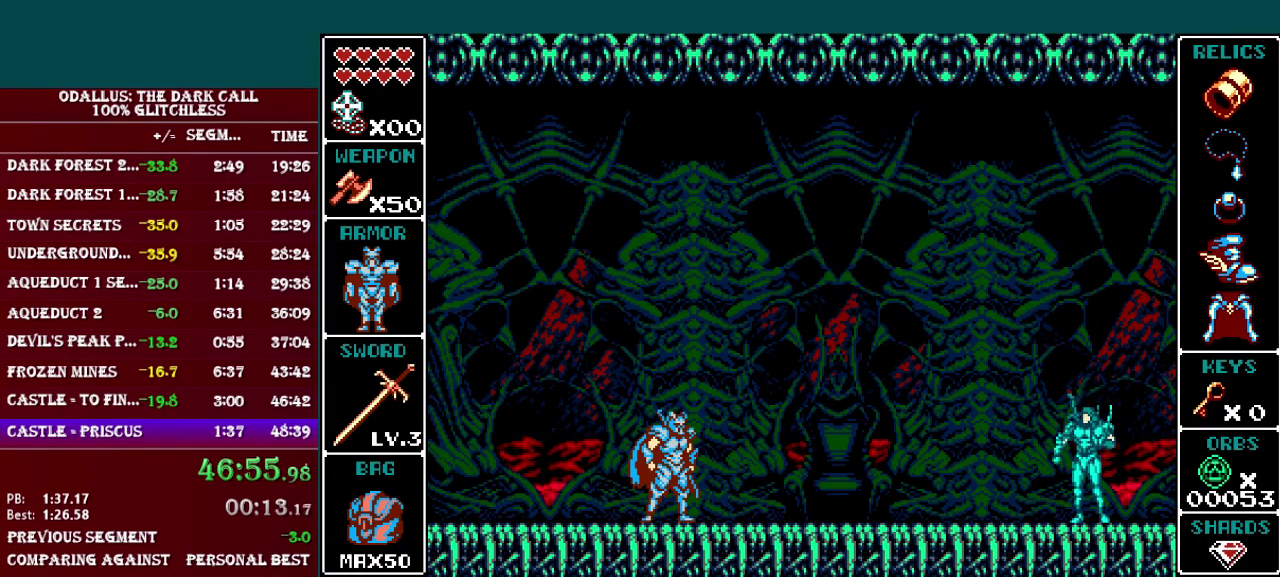
{"buttons": [], "events": []}
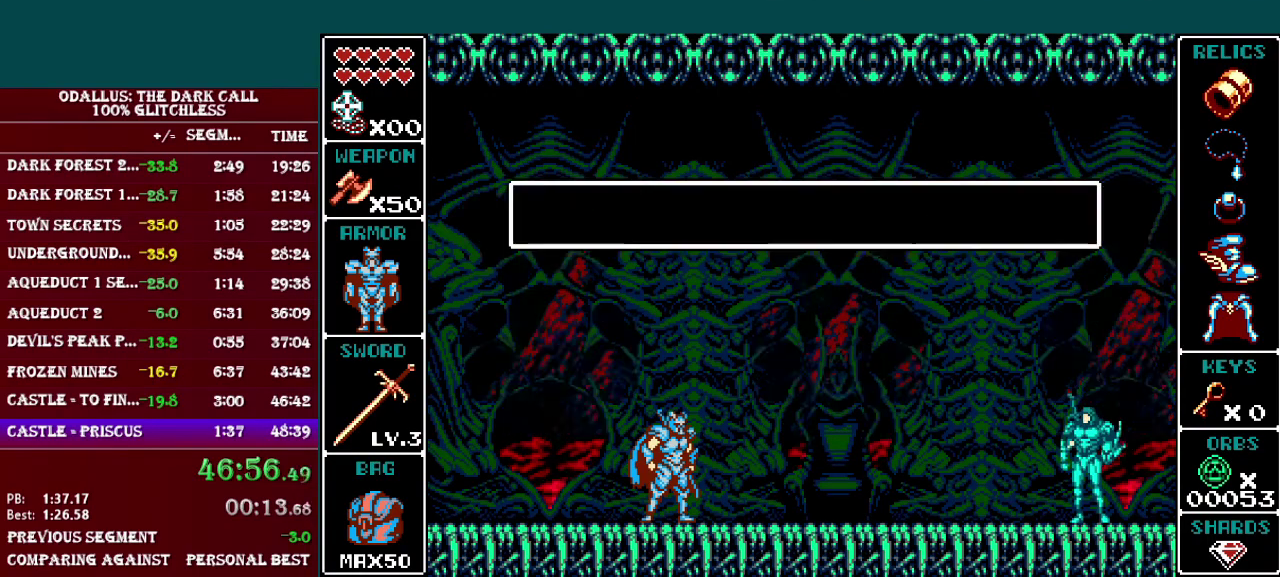
{"buttons": [], "events": [[250, "START", "down"], [434, "START", "up"]]}
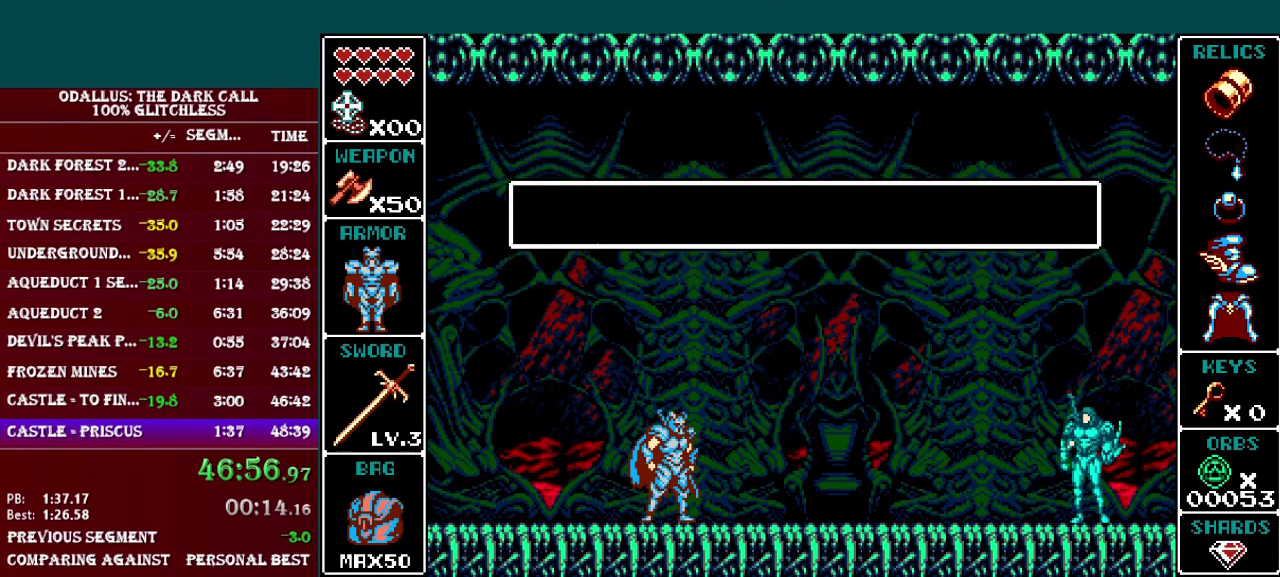
{"buttons": ["Y"], "events": [[433, "Y", "down"]]}
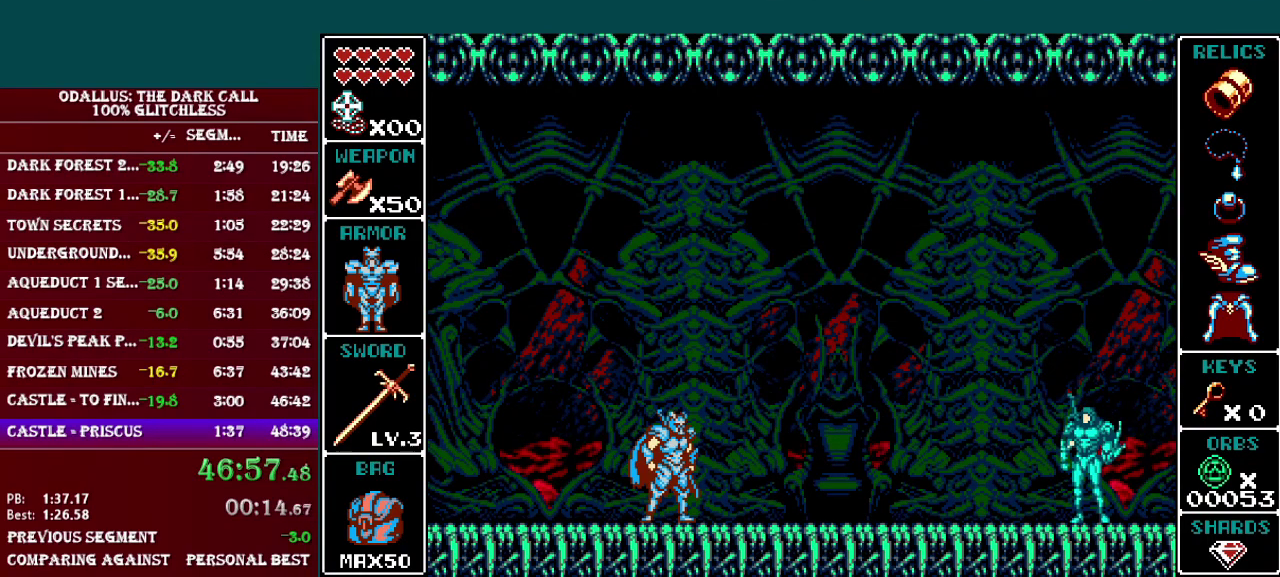
{"buttons": ["Y"], "events": []}
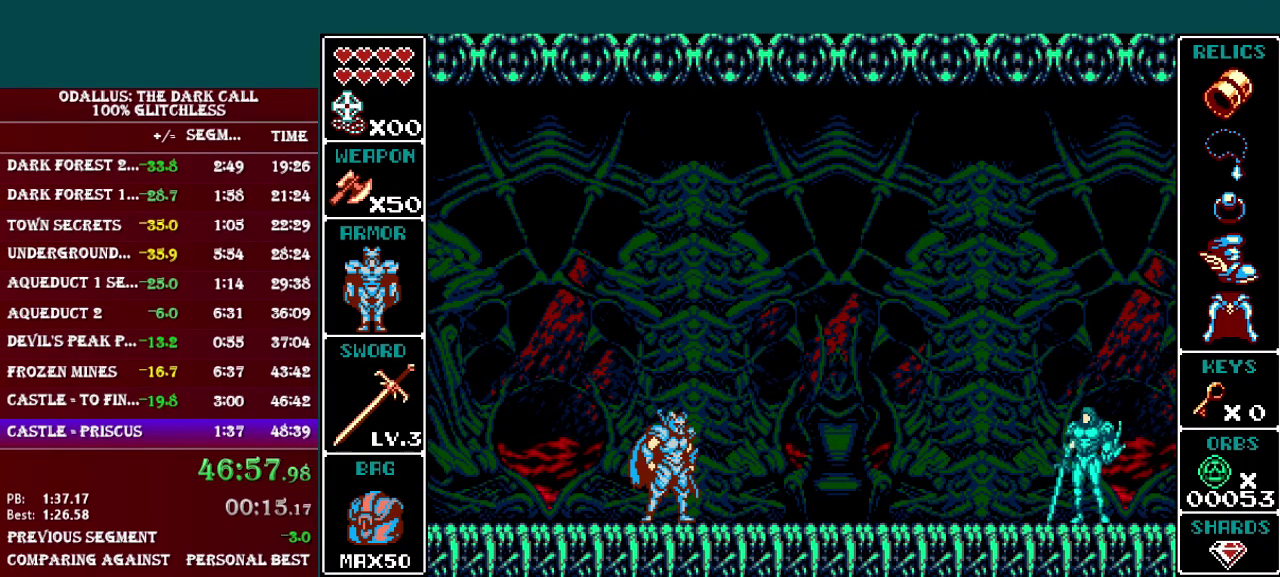
{"buttons": ["Y"], "events": []}
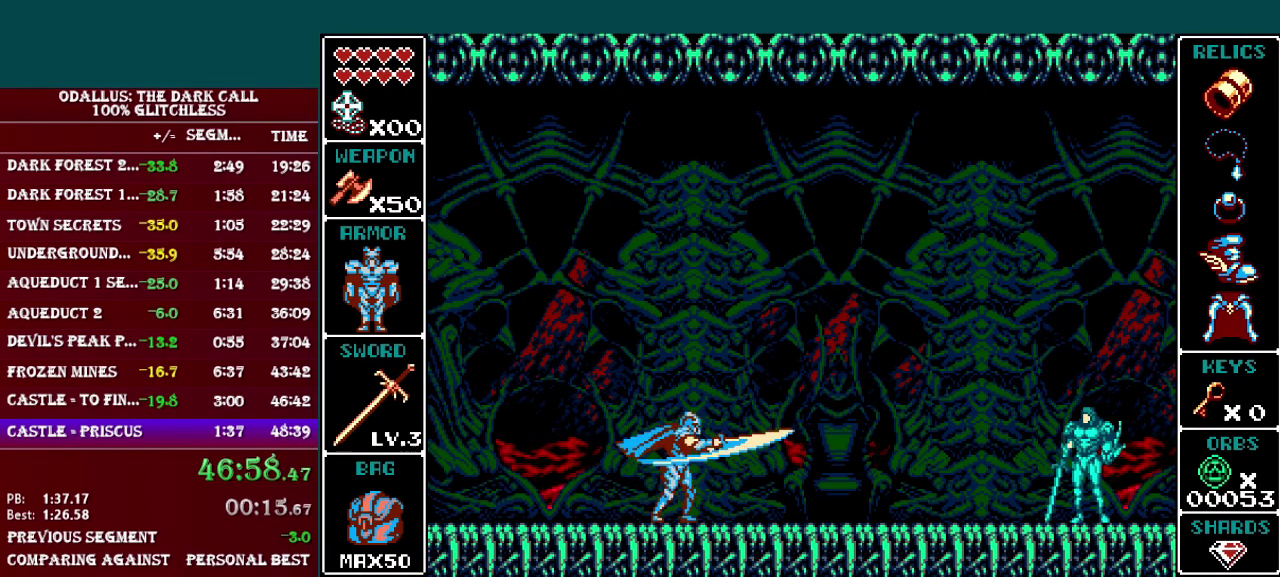
{"buttons": ["Y"], "events": []}
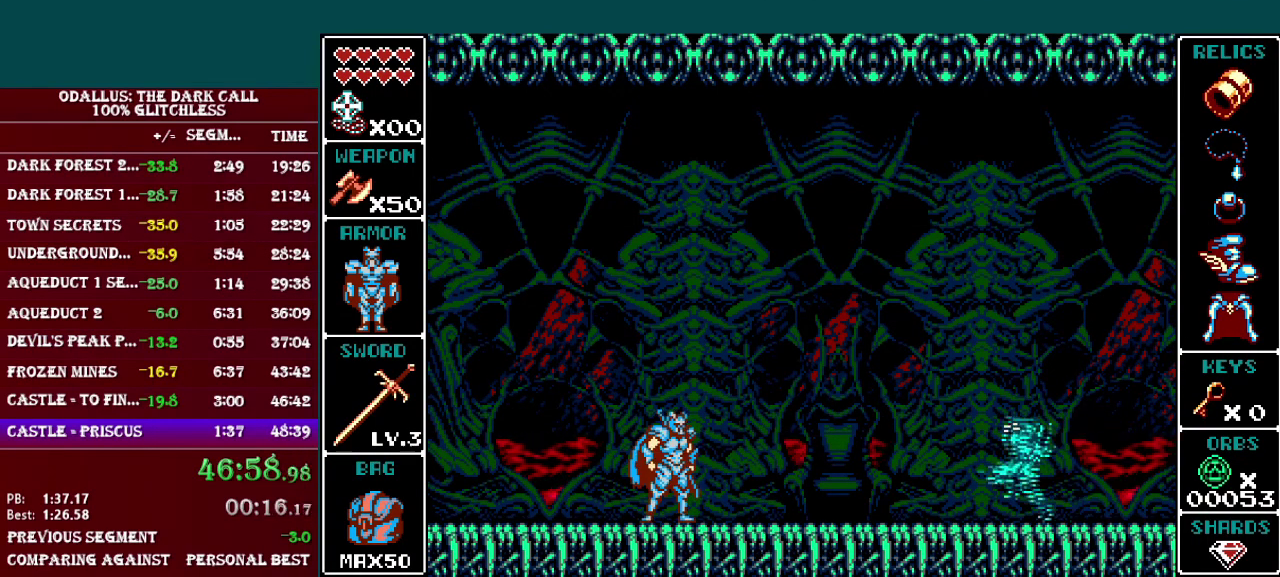
{"buttons": ["Y", "L1", "DPAD_LEFT"], "events": [[350, "DPAD_LEFT", "down"], [400, "L1", "down"]]}
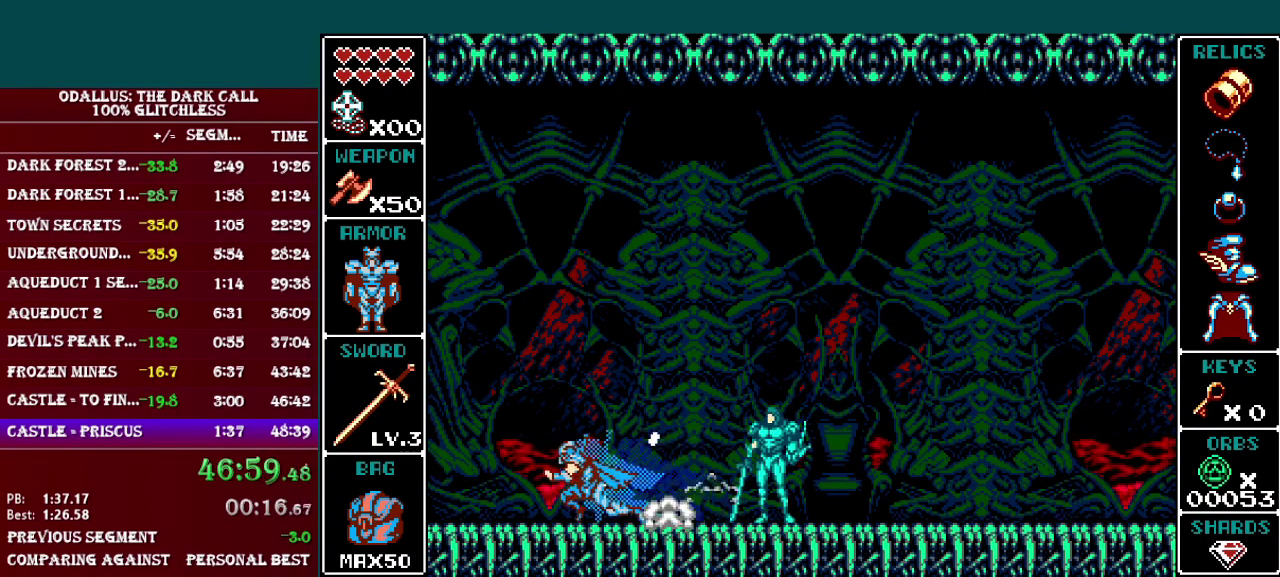
{"buttons": ["Y"], "events": [[234, "L1", "up"], [334, "DPAD_LEFT", "up"], [400, "DPAD_RIGHT", "down"], [450, "DPAD_RIGHT", "up"]]}
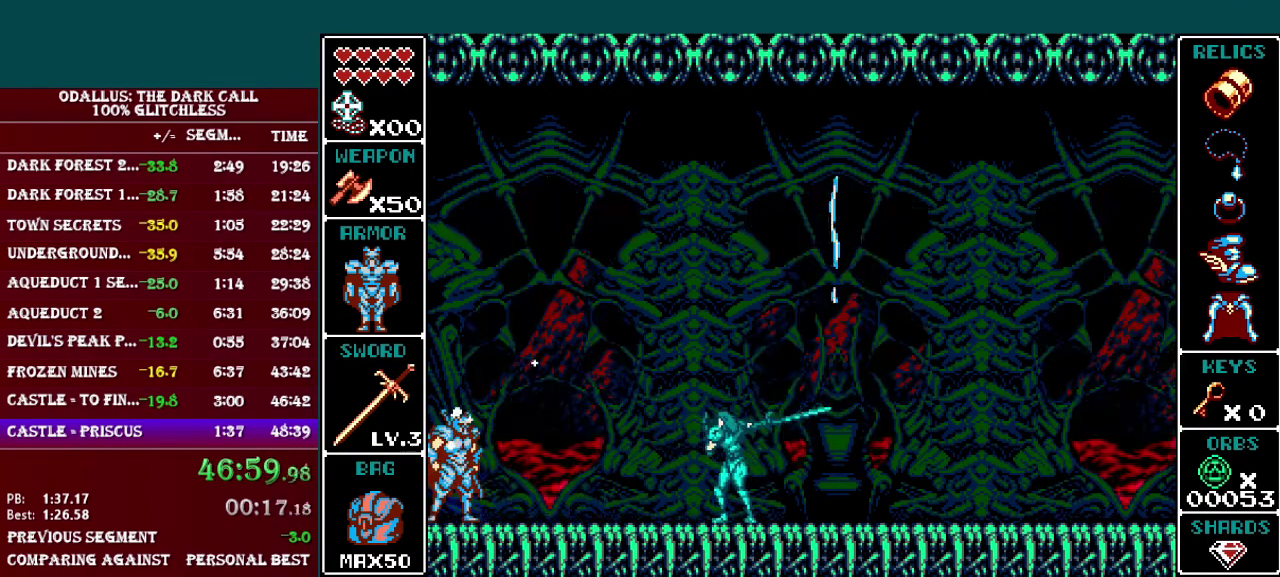
{"buttons": ["Y"], "events": []}
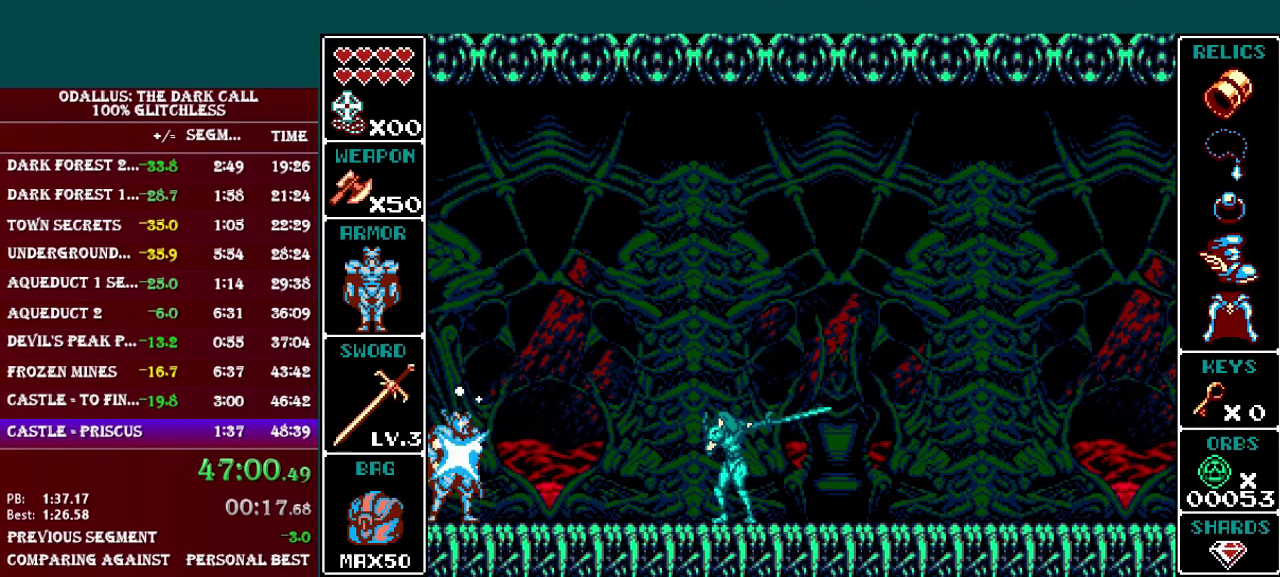
{"buttons": ["Y"], "events": []}
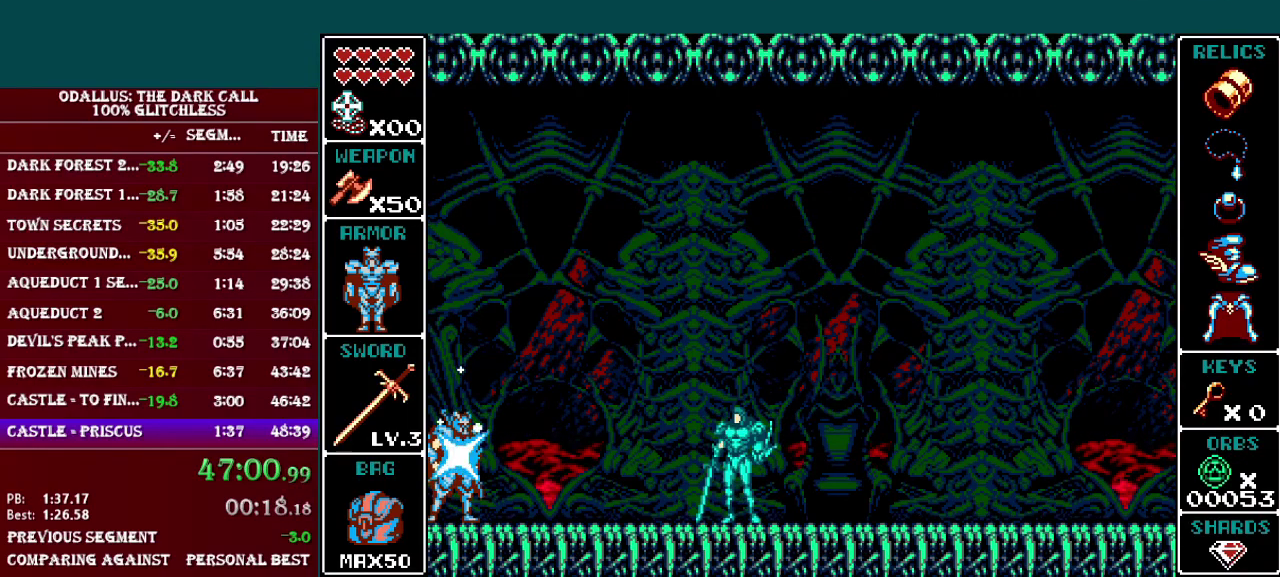
{"buttons": ["Y"], "events": []}
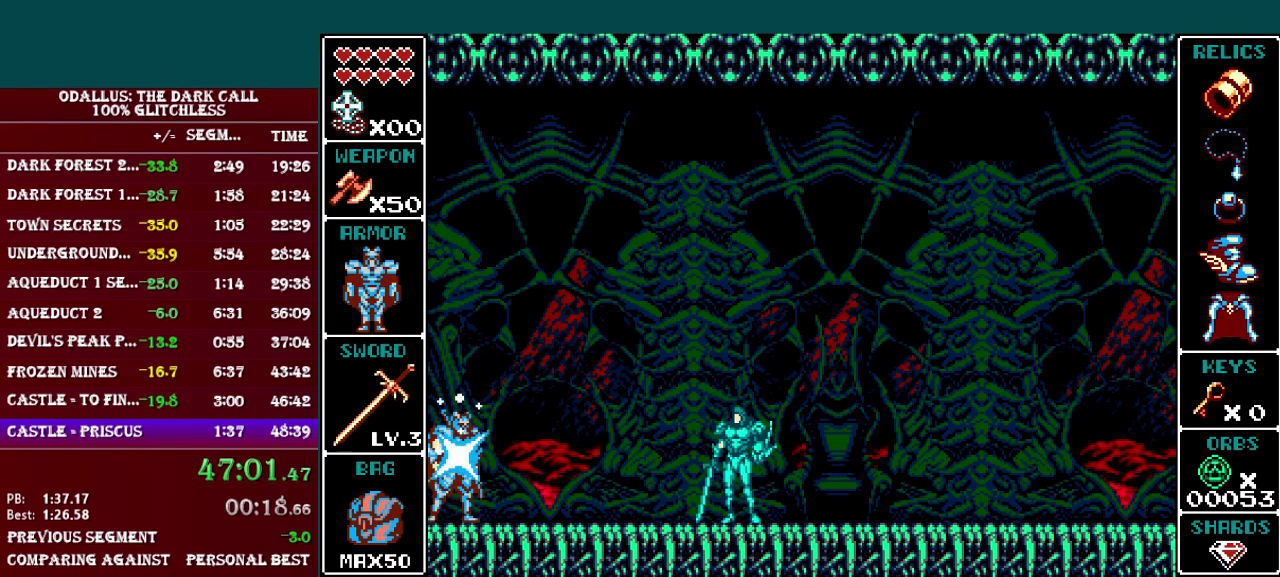
{"buttons": [], "events": [[484, "Y", "up"]]}
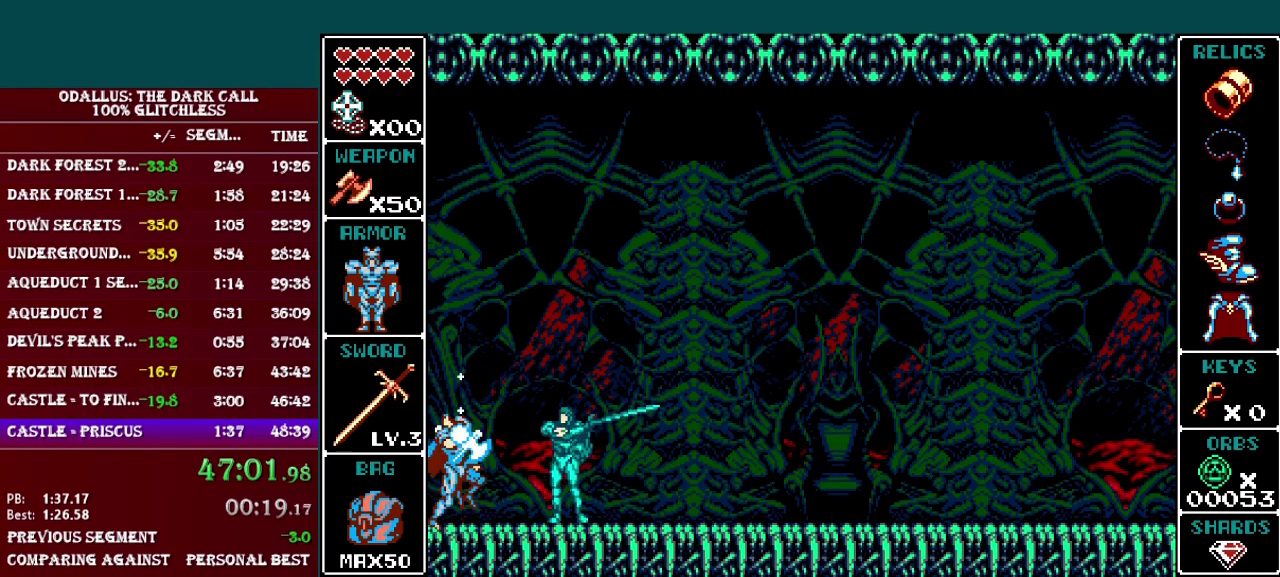
{"buttons": ["Y"], "events": [[383, "Y", "down"]]}
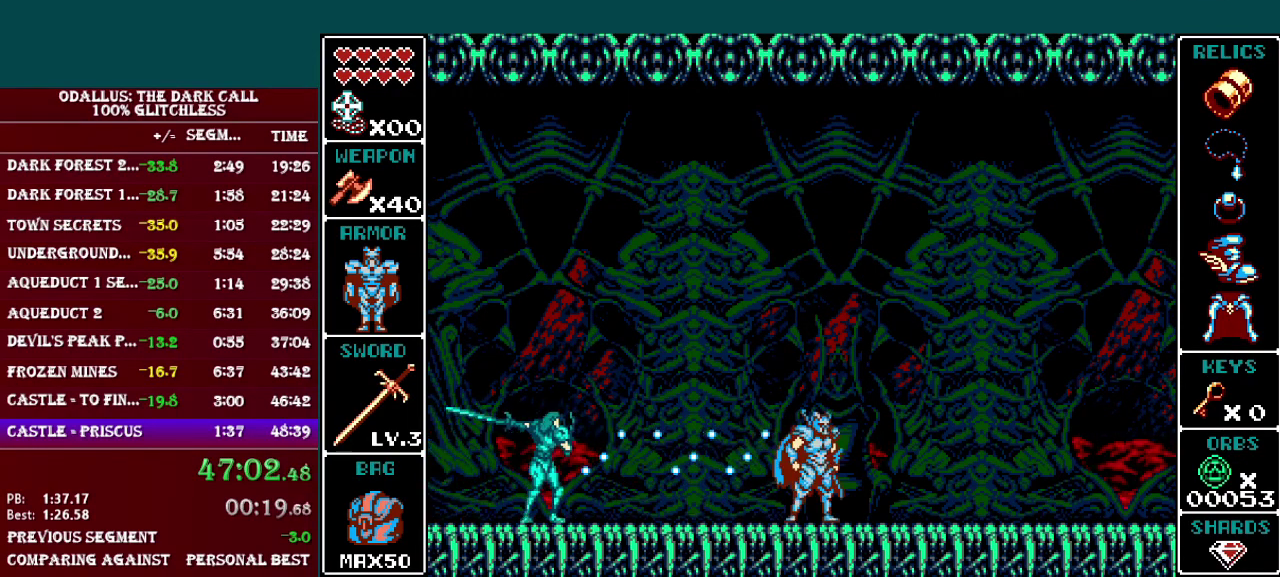
{"buttons": ["Y", "L1", "DPAD_RIGHT"], "events": [[50, "DPAD_RIGHT", "down"], [133, "L1", "down"]]}
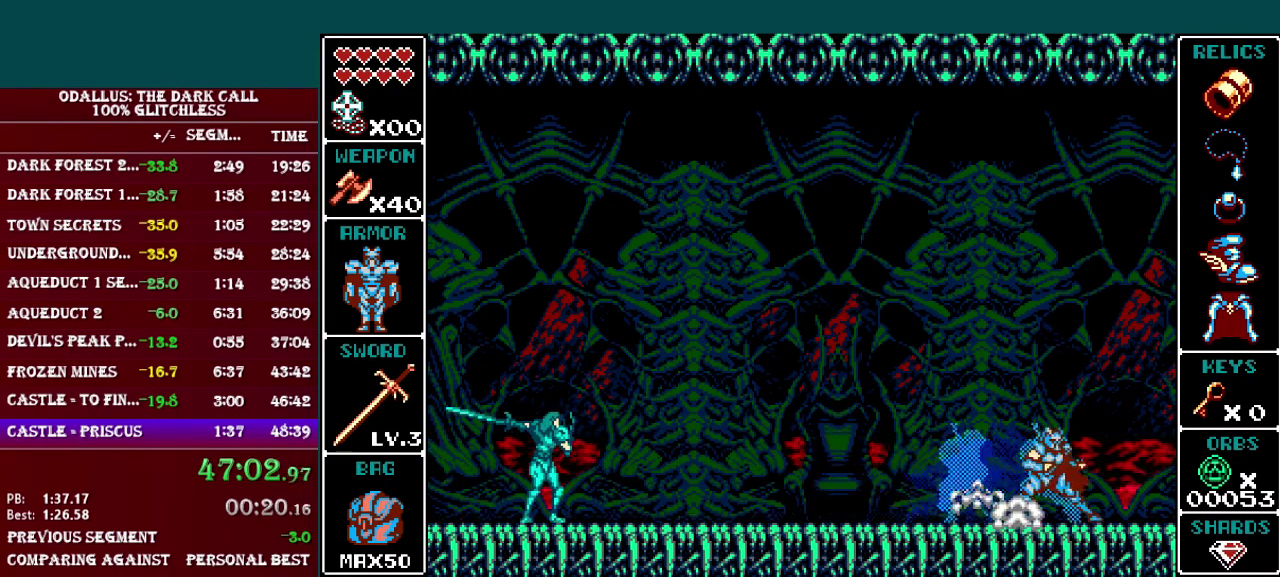
{"buttons": ["Y"], "events": [[133, "L1", "up"], [233, "DPAD_RIGHT", "up"], [300, "DPAD_LEFT", "down"], [350, "DPAD_LEFT", "up"]]}